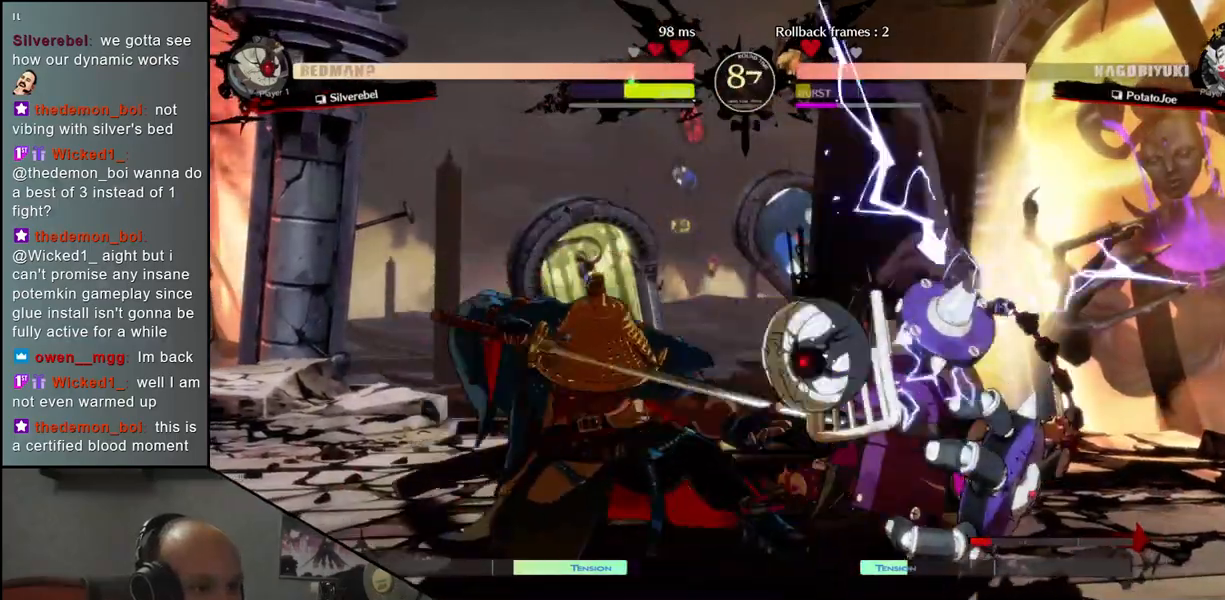
Gameplay with a controller (arcade stick); each line is a JSON object with the inputs held at the frame after it (dt_ms = milliseconds from this image to that frame). "events" lists button and stick changes between this image and that frame as [ms after this image, input, new state], when the widget could be followed in between. Not read: L3 R3.
{"dt_ms": 500, "buttons": [], "left_stick": "down-left", "events": []}
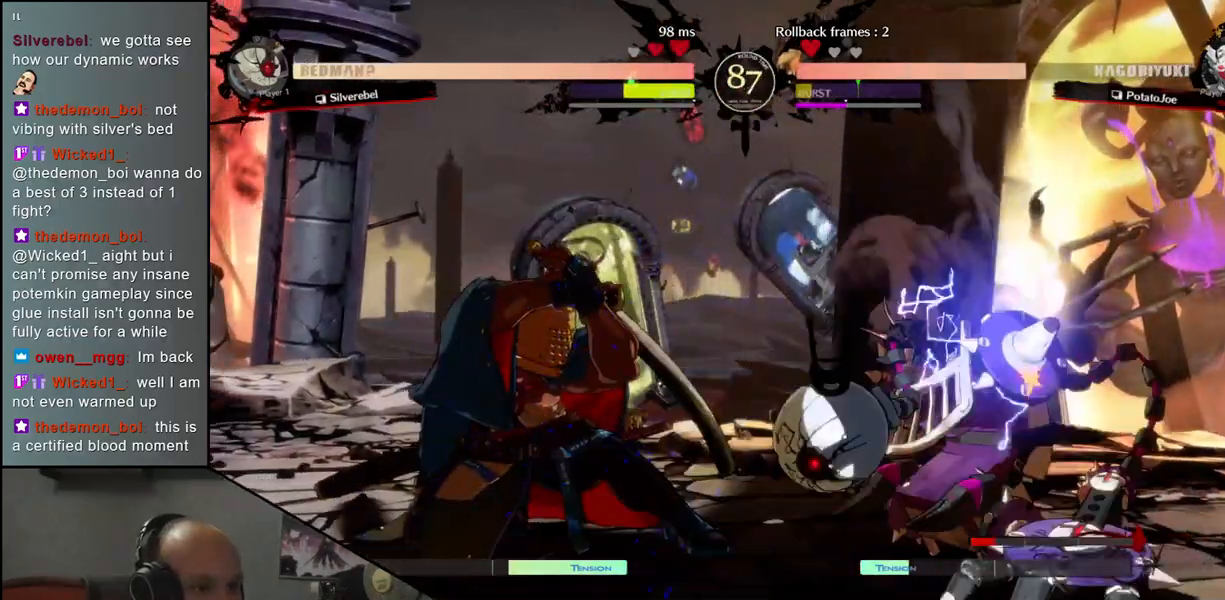
{"dt_ms": 500, "buttons": [], "left_stick": "right", "events": [[467, "left_stick", "right"]]}
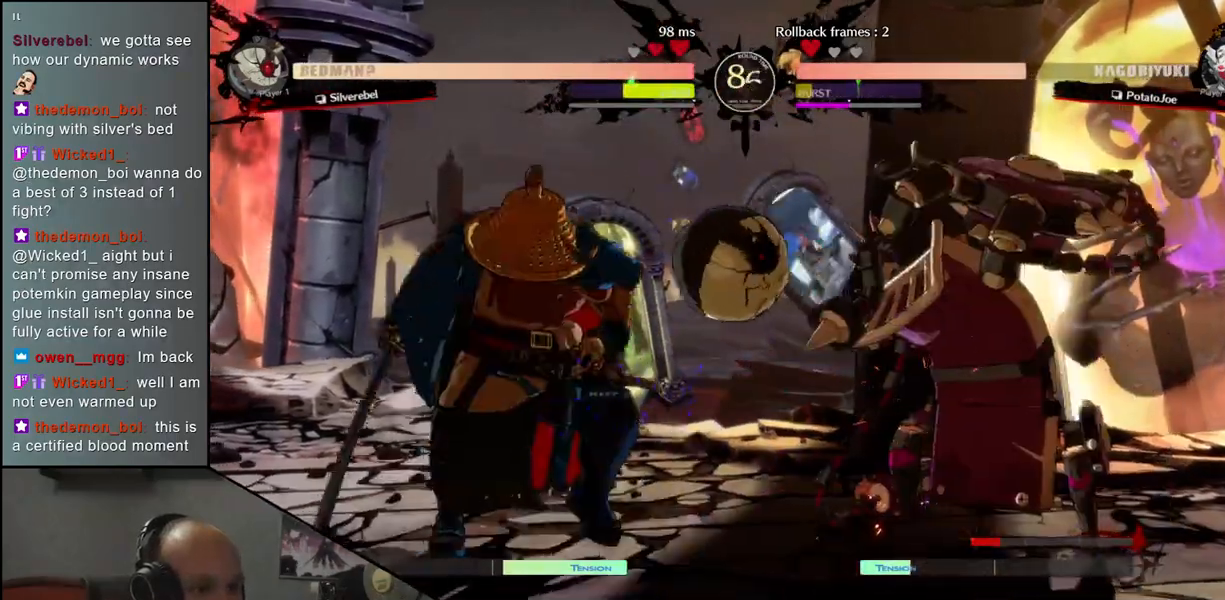
{"dt_ms": 500, "buttons": [], "left_stick": "center", "events": [[17, "TRIANGLE", "down"], [100, "TRIANGLE", "up"], [450, "left_stick", "center"]]}
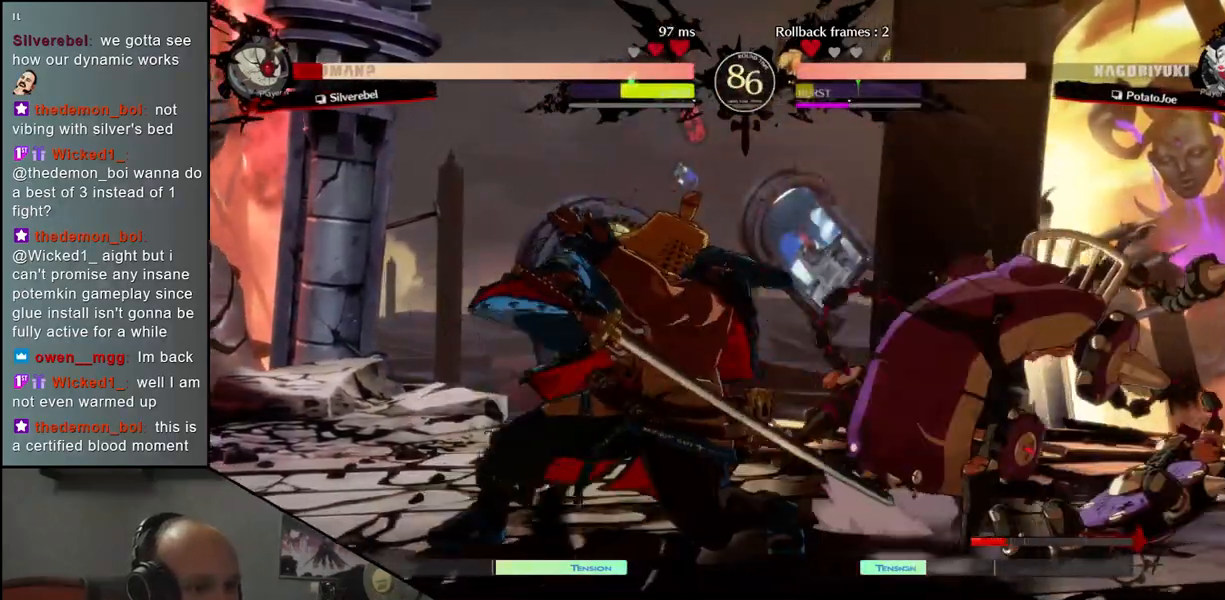
{"dt_ms": 500, "buttons": [], "left_stick": "down", "events": [[83, "R1", "down"], [133, "R1", "up"], [167, "left_stick", "down"], [267, "R1", "down"], [350, "R1", "up"]]}
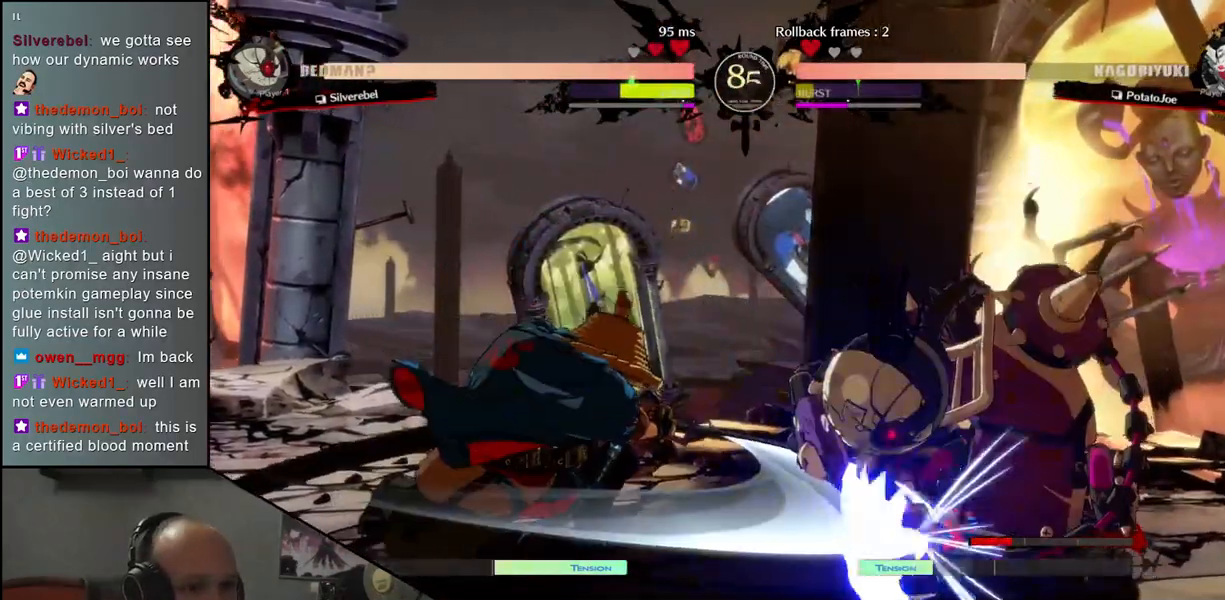
{"dt_ms": 500, "buttons": [], "left_stick": "center", "events": [[17, "left_stick", "center"], [183, "L1", "down"], [267, "L1", "up"], [350, "L1", "down"], [450, "L1", "up"]]}
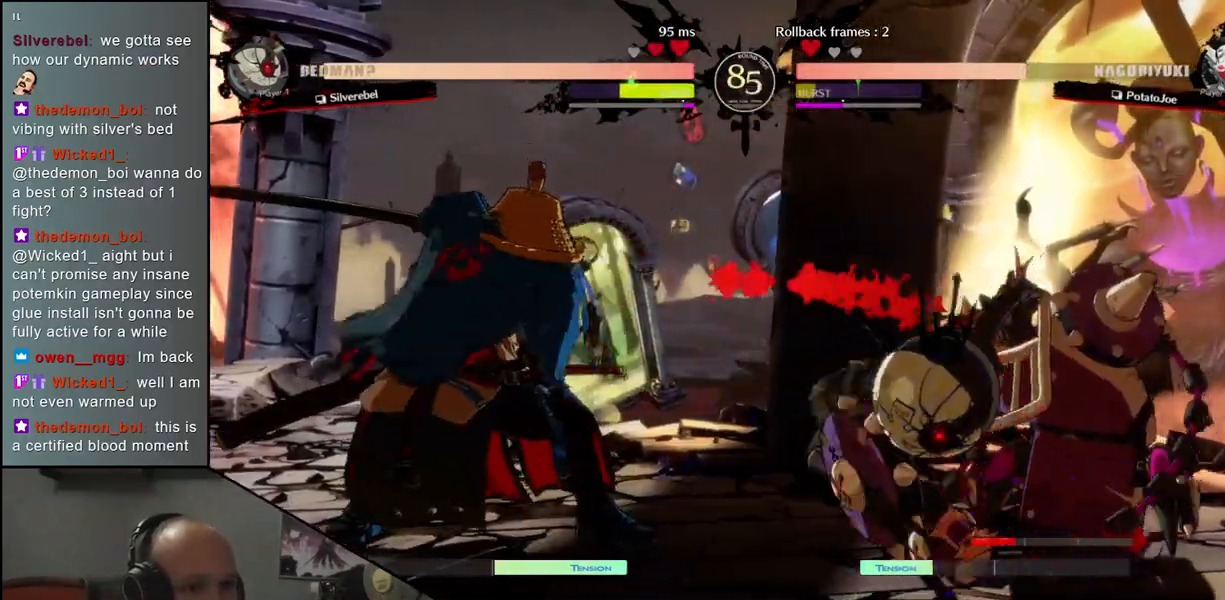
{"dt_ms": 500, "buttons": [], "left_stick": "right", "events": [[467, "left_stick", "right"]]}
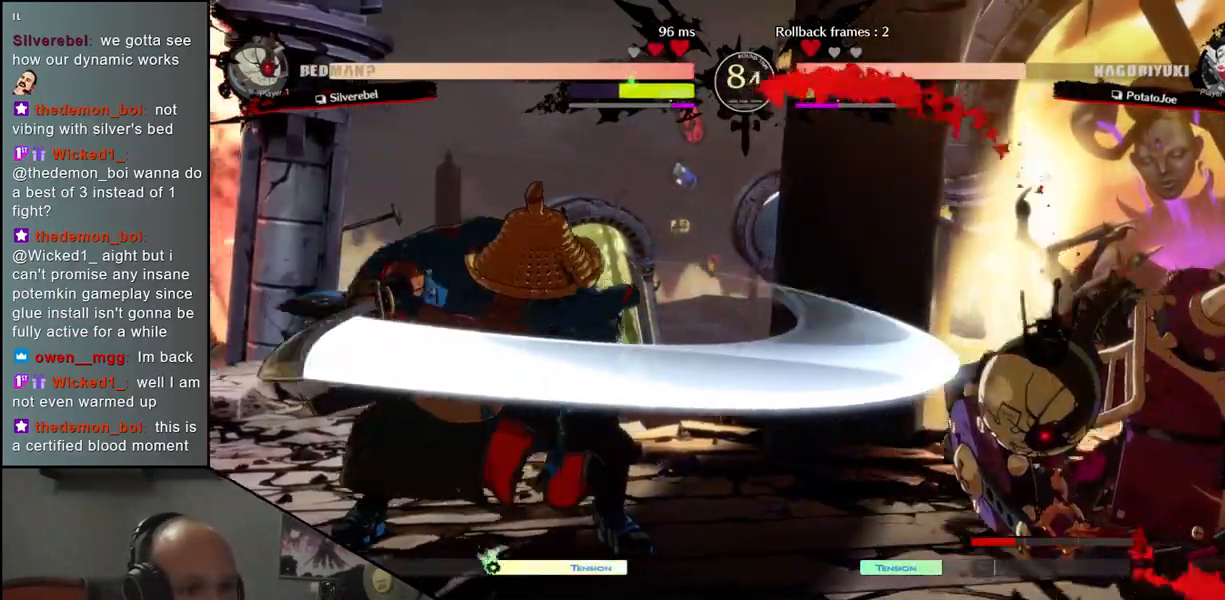
{"dt_ms": 500, "buttons": [], "left_stick": "center", "events": [[50, "left_stick", "down"], [100, "left_stick", "left"], [133, "L1", "down"], [217, "left_stick", "center"], [233, "L1", "up"]]}
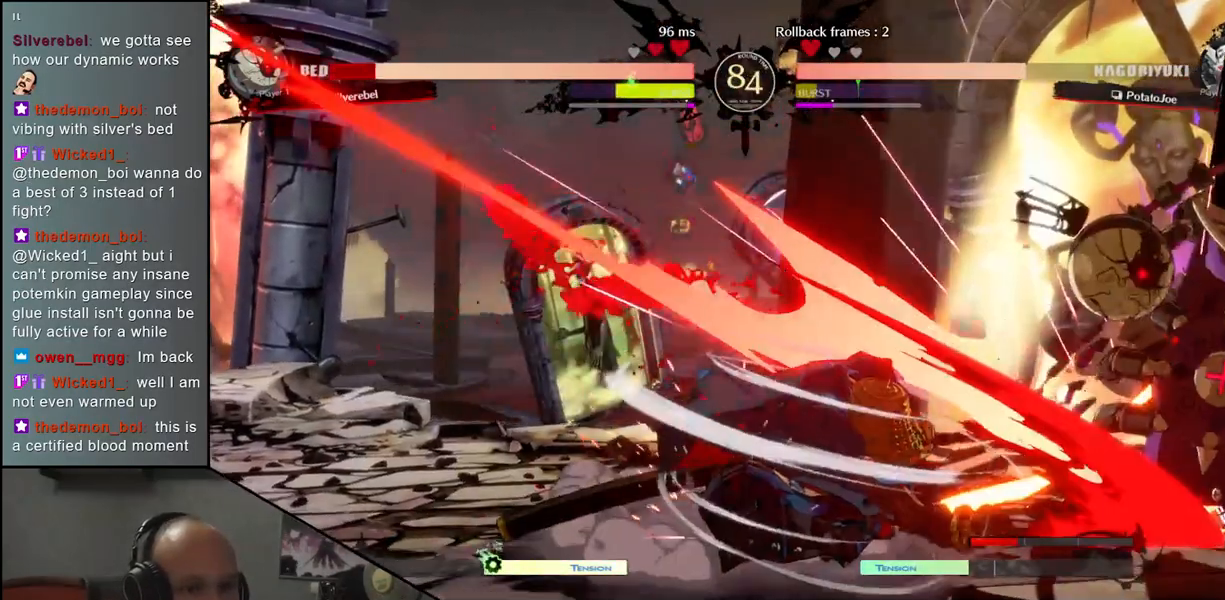
{"dt_ms": 500, "buttons": ["R1"], "left_stick": "center", "events": [[300, "R1", "down"], [383, "R1", "up"], [467, "R1", "down"]]}
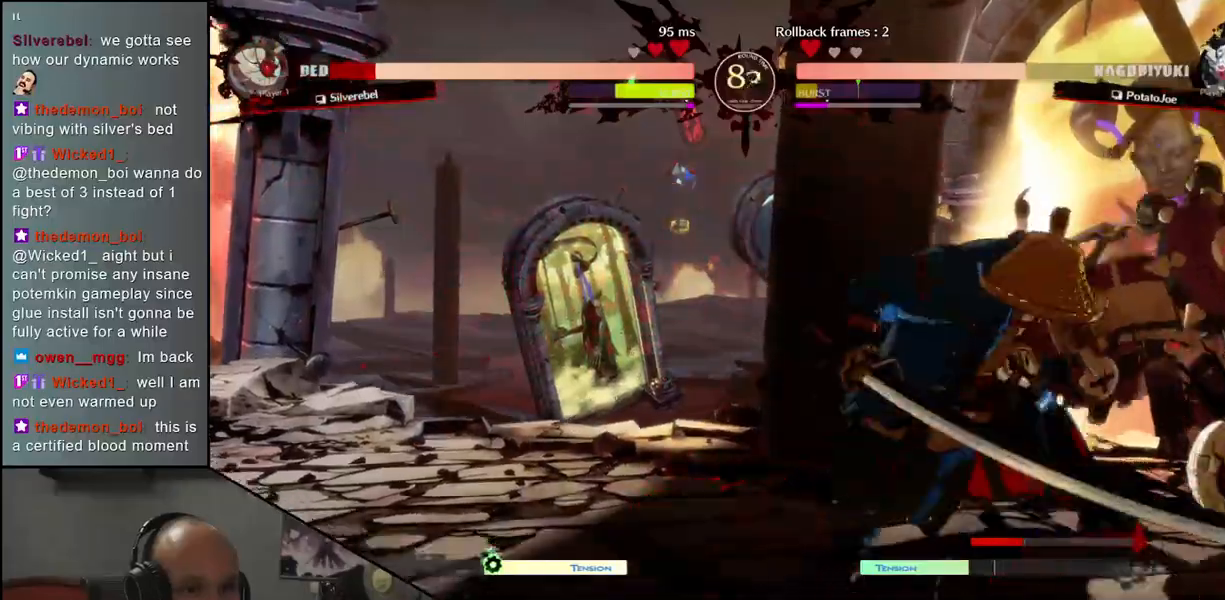
{"dt_ms": 500, "buttons": [], "left_stick": "center", "events": [[50, "R1", "up"], [150, "R1", "down"], [217, "R1", "up"]]}
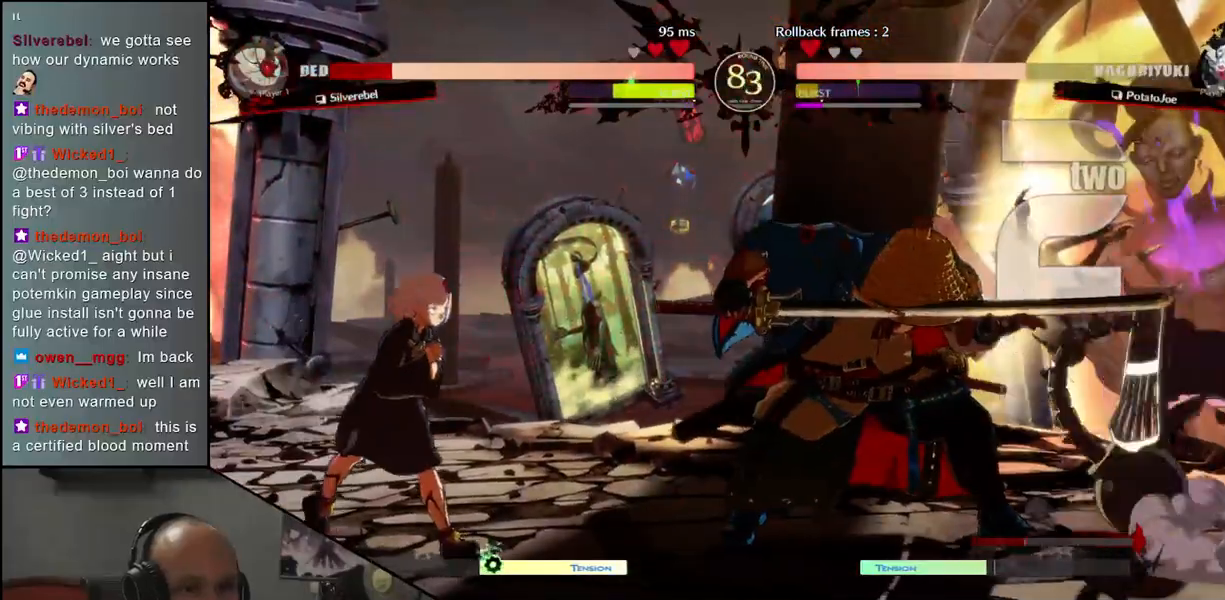
{"dt_ms": 500, "buttons": [], "left_stick": "left", "events": [[250, "left_stick", "left"]]}
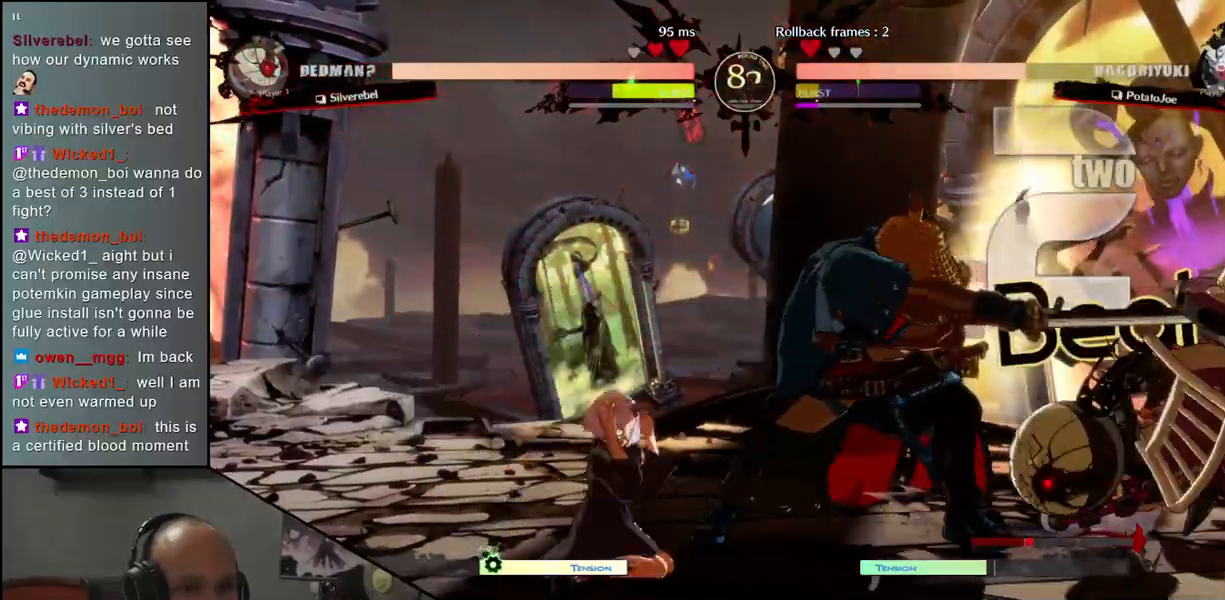
{"dt_ms": 500, "buttons": [], "left_stick": "down-left", "events": [[83, "left_stick", "down-left"]]}
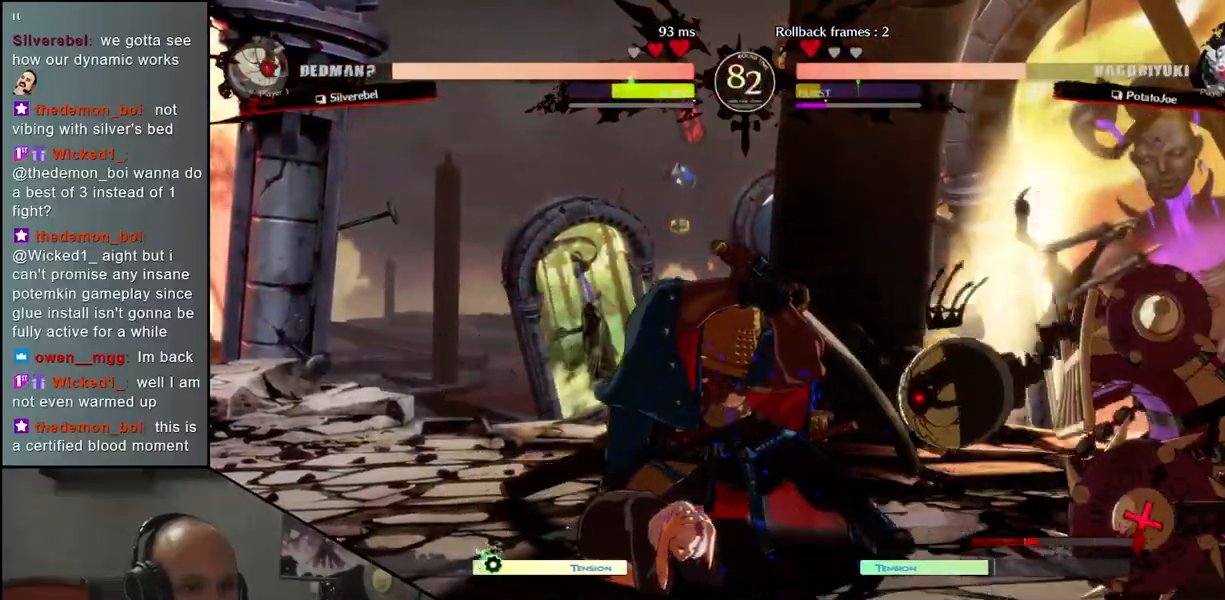
{"dt_ms": 500, "buttons": [], "left_stick": "down-left", "events": []}
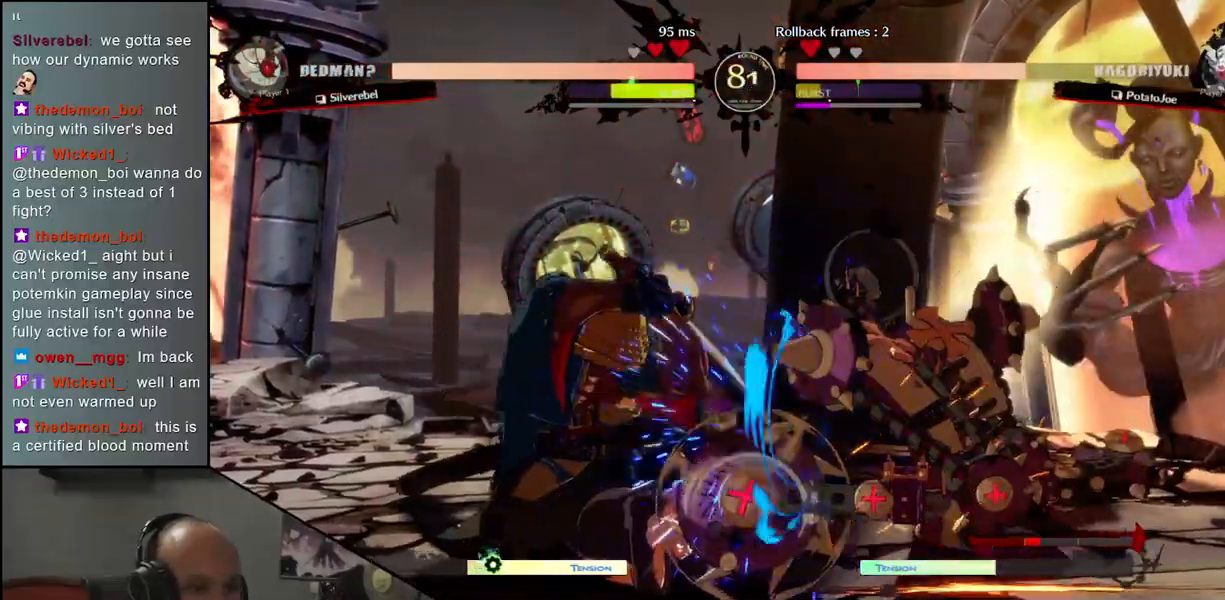
{"dt_ms": 500, "buttons": [], "left_stick": "down-left", "events": []}
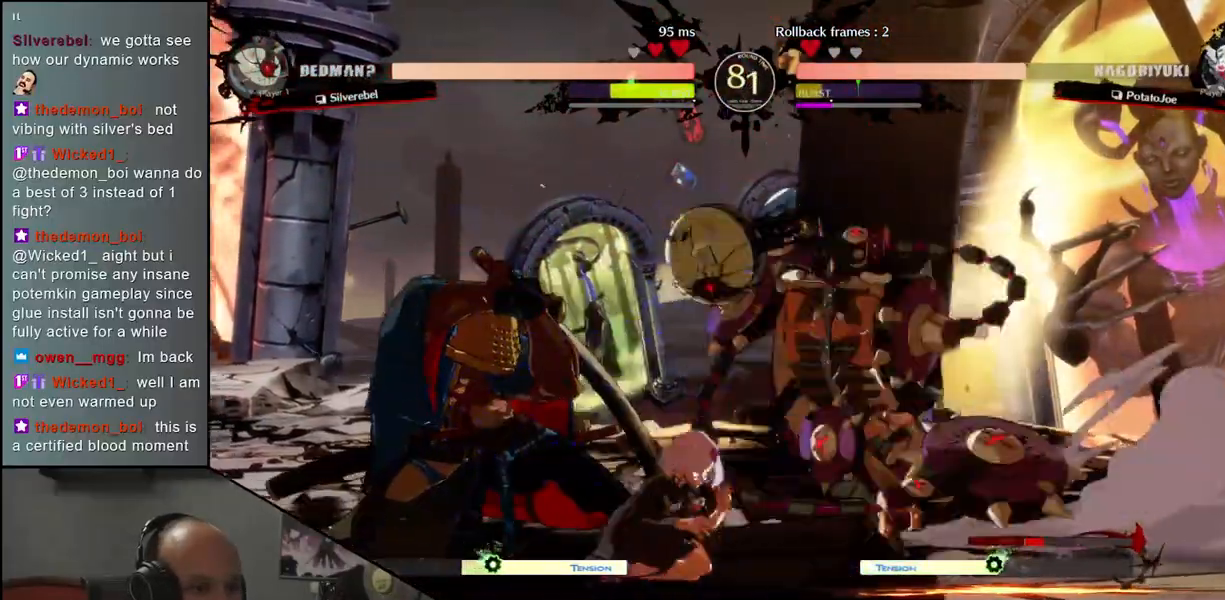
{"dt_ms": 500, "buttons": [], "left_stick": "left", "events": [[167, "left_stick", "left"]]}
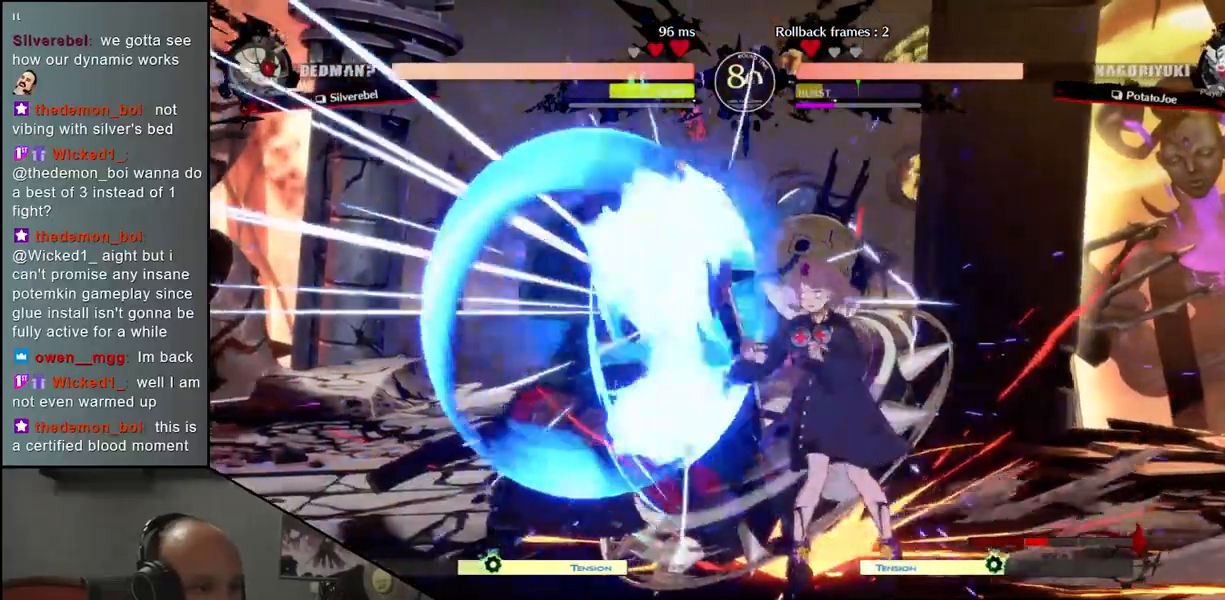
{"dt_ms": 500, "buttons": [], "left_stick": "down-left", "events": [[17, "left_stick", "down-left"]]}
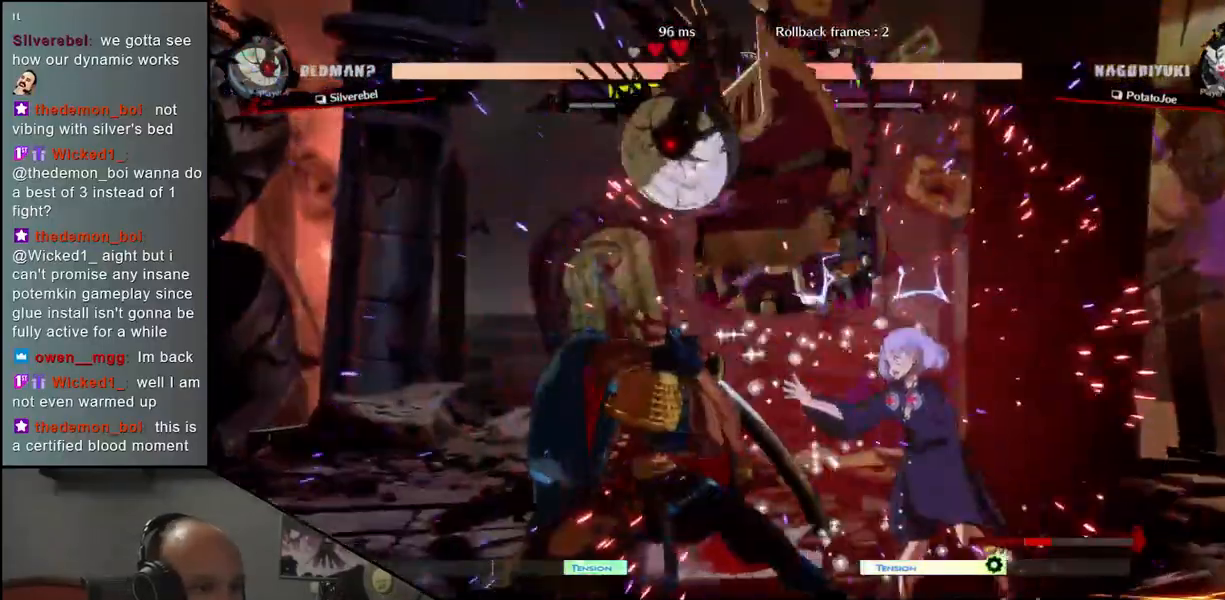
{"dt_ms": 500, "buttons": [], "left_stick": "left", "events": [[117, "left_stick", "left"]]}
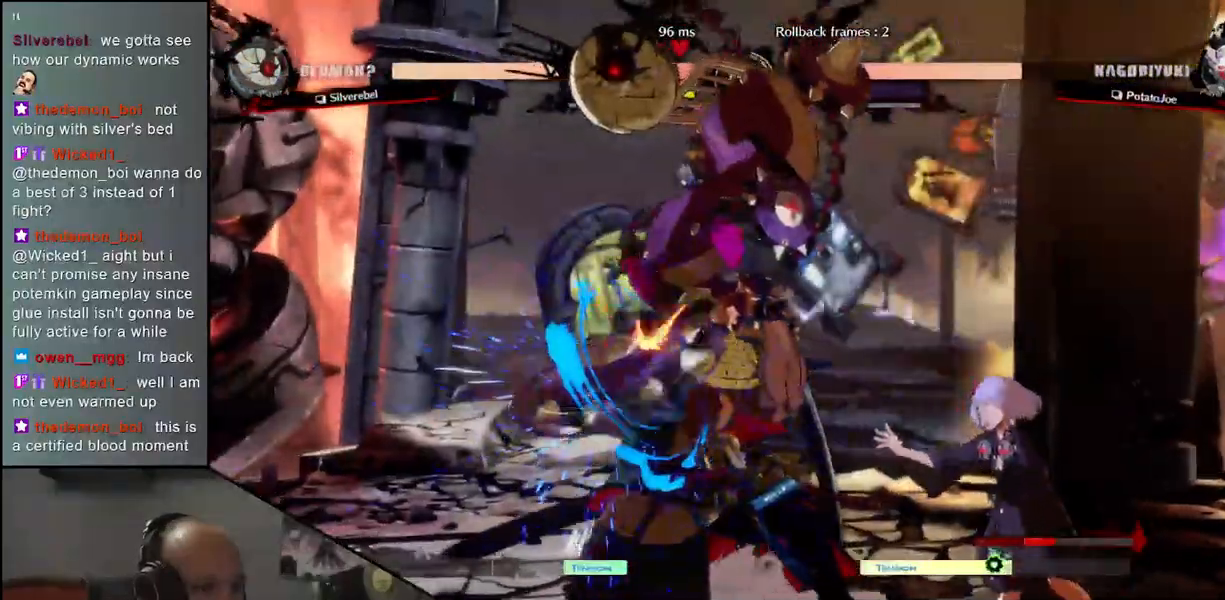
{"dt_ms": 500, "buttons": [], "left_stick": "left", "events": []}
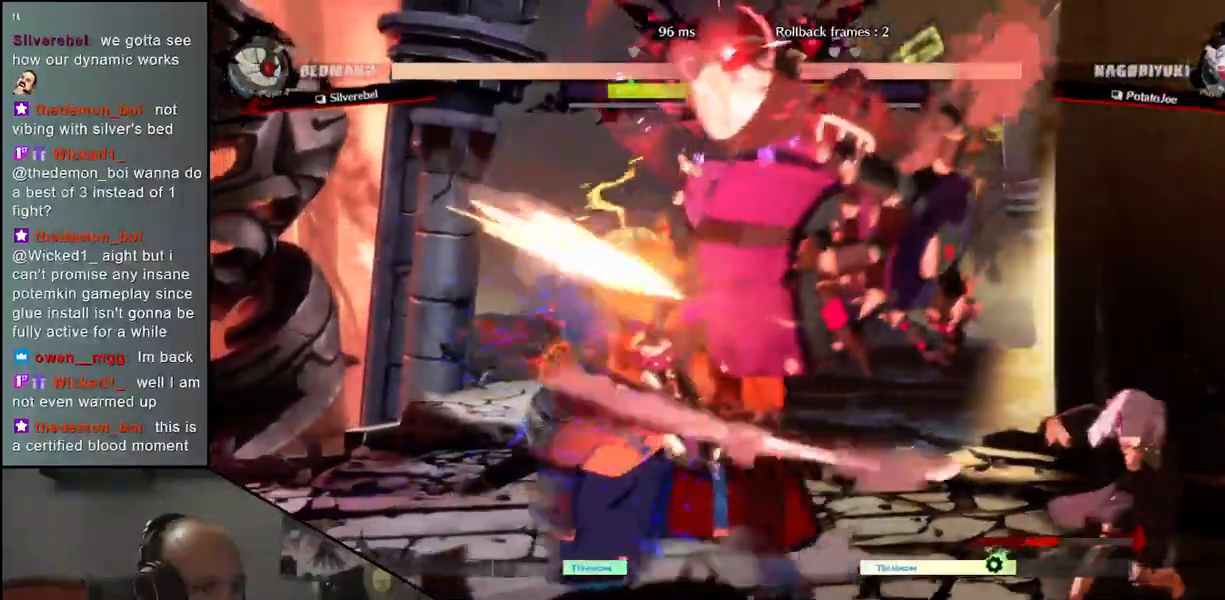
{"dt_ms": 500, "buttons": [], "left_stick": "left", "events": []}
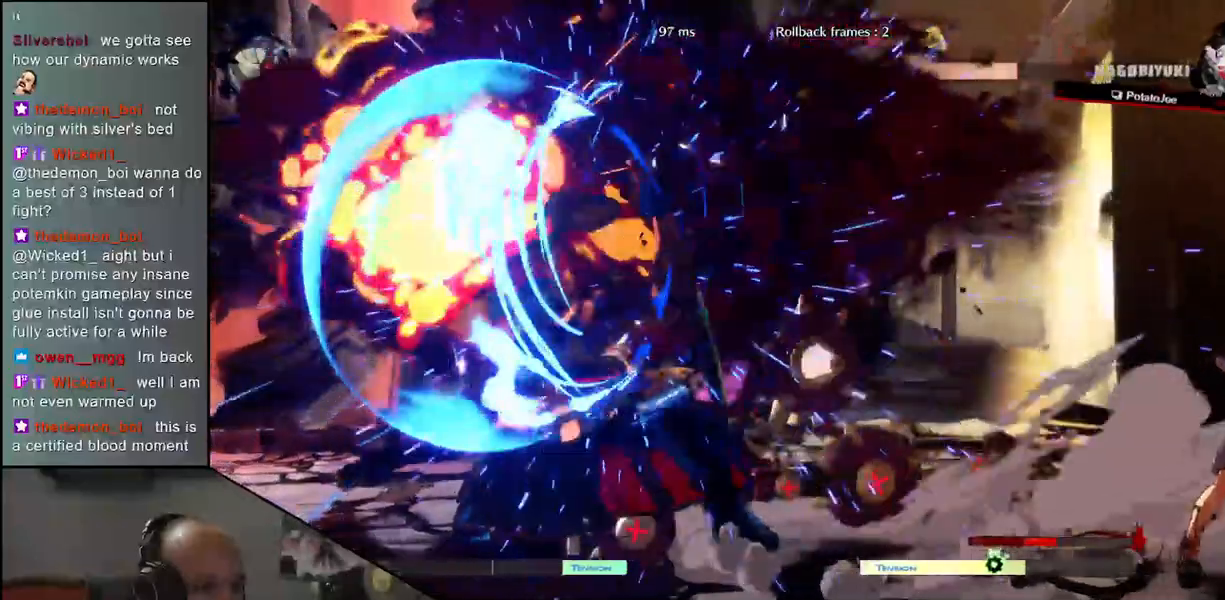
{"dt_ms": 500, "buttons": [], "left_stick": "down-left", "events": [[17, "left_stick", "down-left"]]}
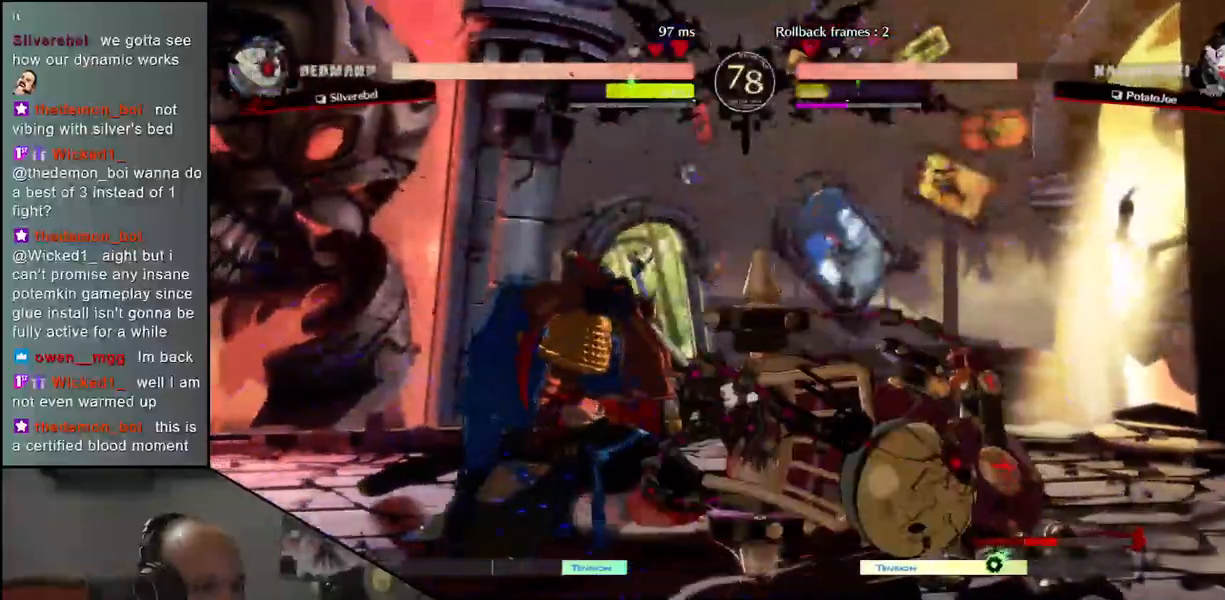
{"dt_ms": 500, "buttons": [], "left_stick": "down-left", "events": []}
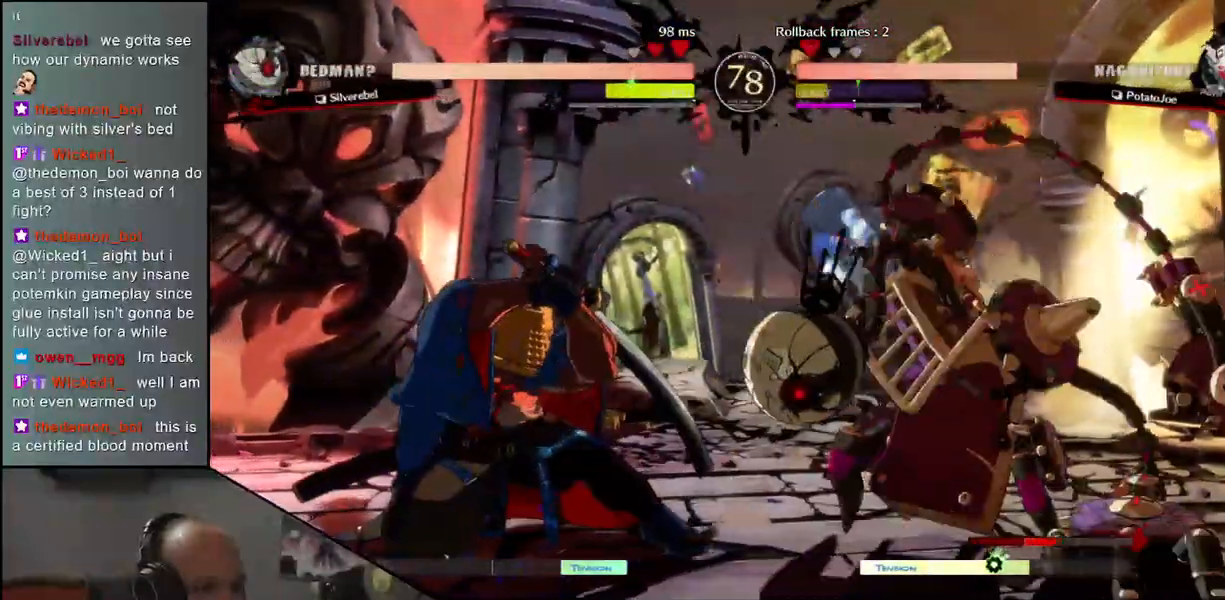
{"dt_ms": 500, "buttons": [], "left_stick": "down-left", "events": []}
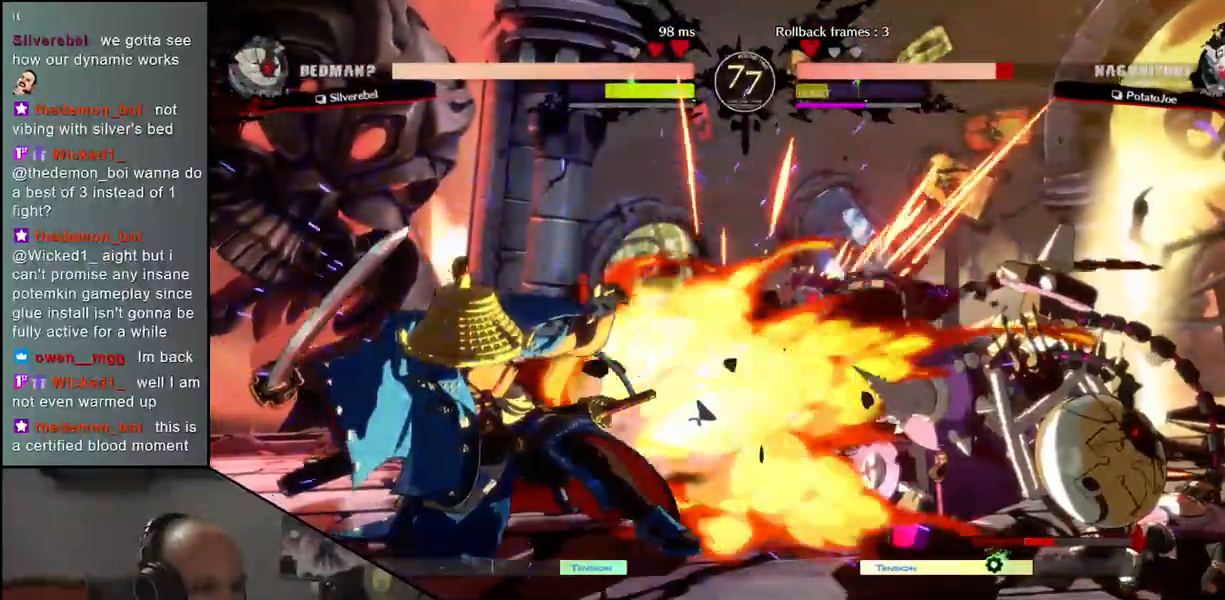
{"dt_ms": 500, "buttons": [], "left_stick": "down-left", "events": []}
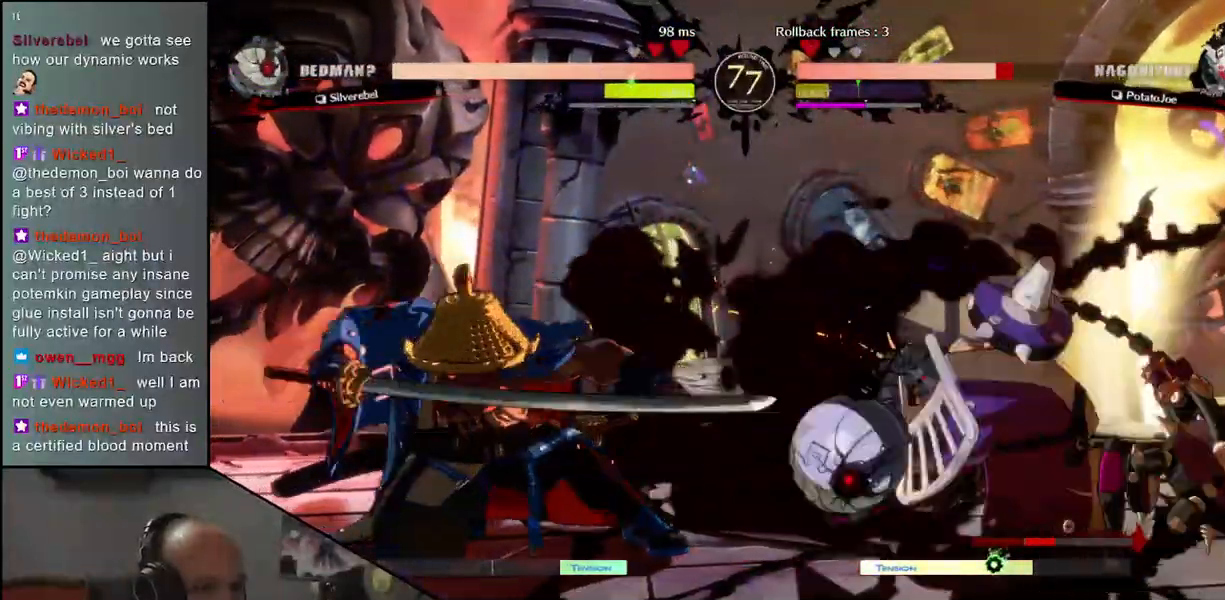
{"dt_ms": 500, "buttons": [], "left_stick": "center", "events": [[200, "left_stick", "right"], [350, "left_stick", "down"], [467, "left_stick", "center"]]}
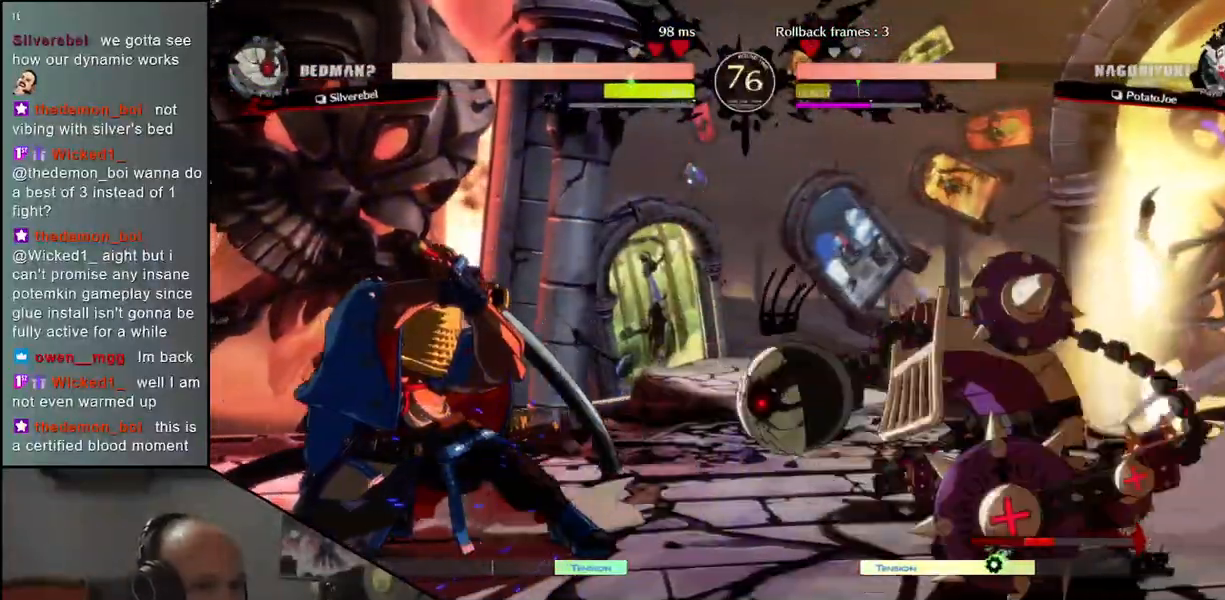
{"dt_ms": 1000, "buttons": [], "left_stick": "left"}
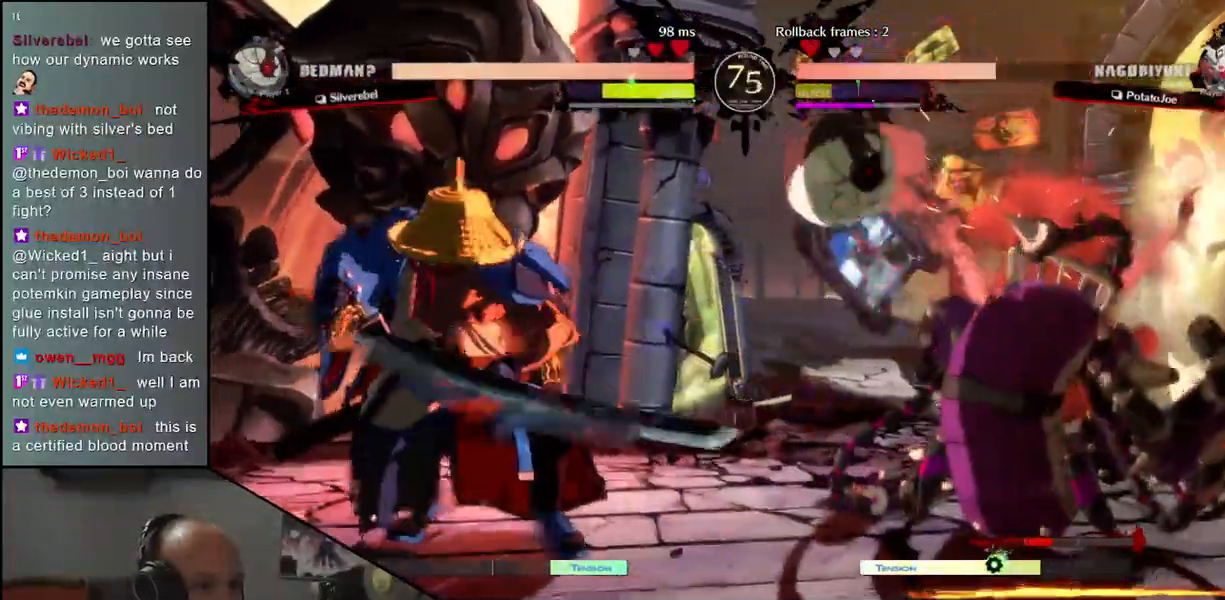
{"dt_ms": 500, "buttons": [], "left_stick": "down", "events": [[500, "left_stick", "down"]]}